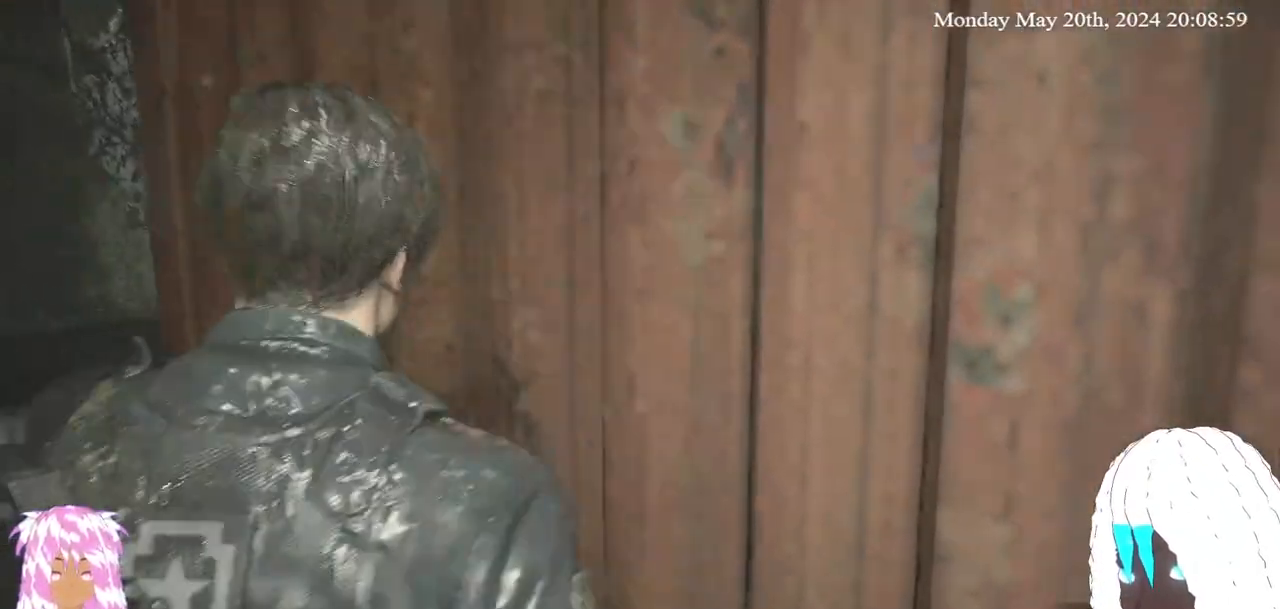
Gameplay with a controller (PlayStation layout); each line is a JSON object with the inputs held at the frame after it. "events" lists button and stick changes between this image and that frame as [ms after this image, input, new state], when the widget could be followed in between. Not read: R3.
{"buttons": [], "left_stick": "left", "right_stick": "center", "events": [[17, "L3", "down"], [67, "left_stick", "left"], [383, "L3", "up"]]}
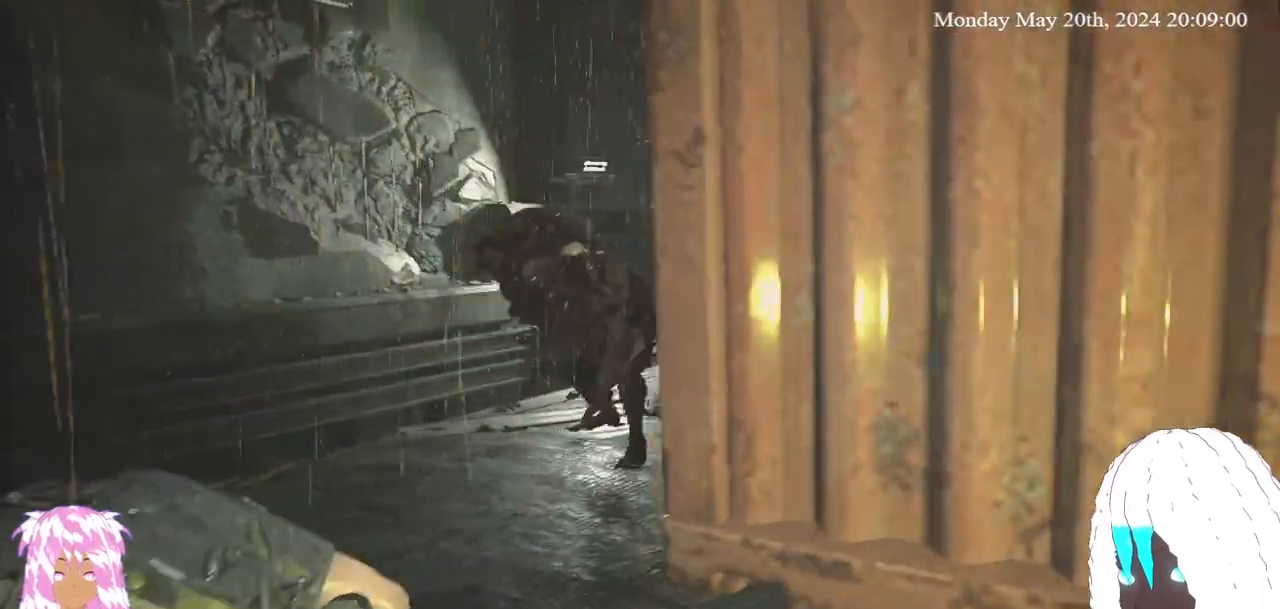
{"buttons": ["L3"], "left_stick": "up-right", "right_stick": "center", "events": [[33, "right_stick", "right"], [150, "left_stick", "right"], [167, "right_stick", "center"], [250, "left_stick", "up-right"], [317, "L3", "down"]]}
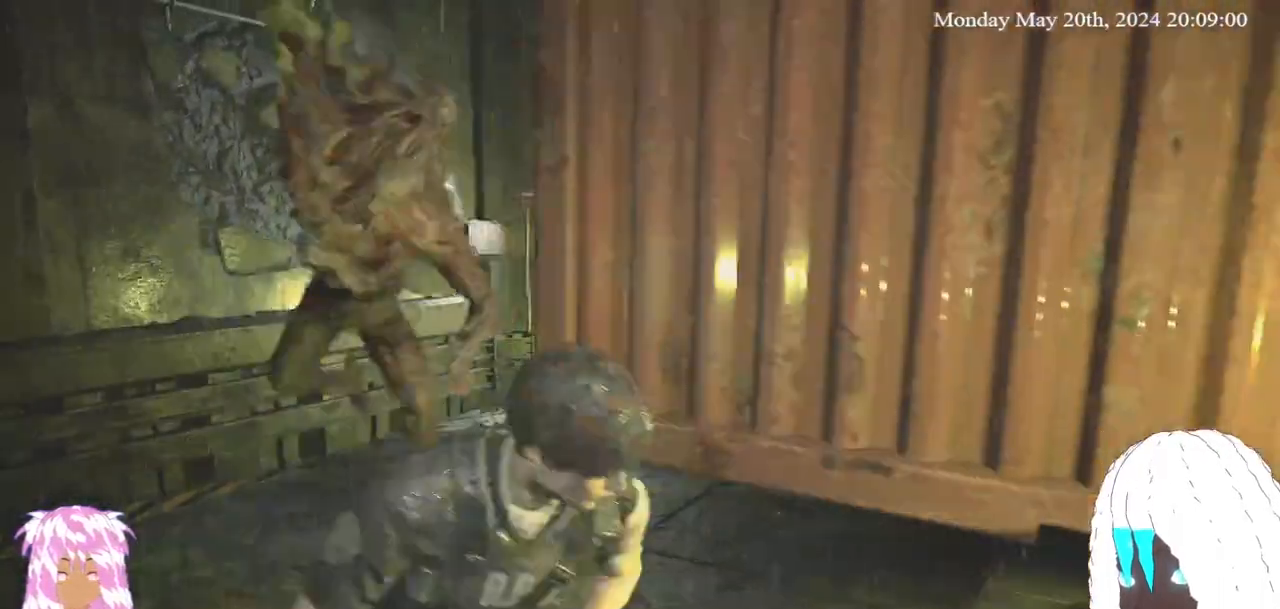
{"buttons": [], "left_stick": "up-right", "right_stick": "left", "events": [[150, "right_stick", "right"], [250, "right_stick", "center"], [383, "L3", "up"], [450, "right_stick", "left"]]}
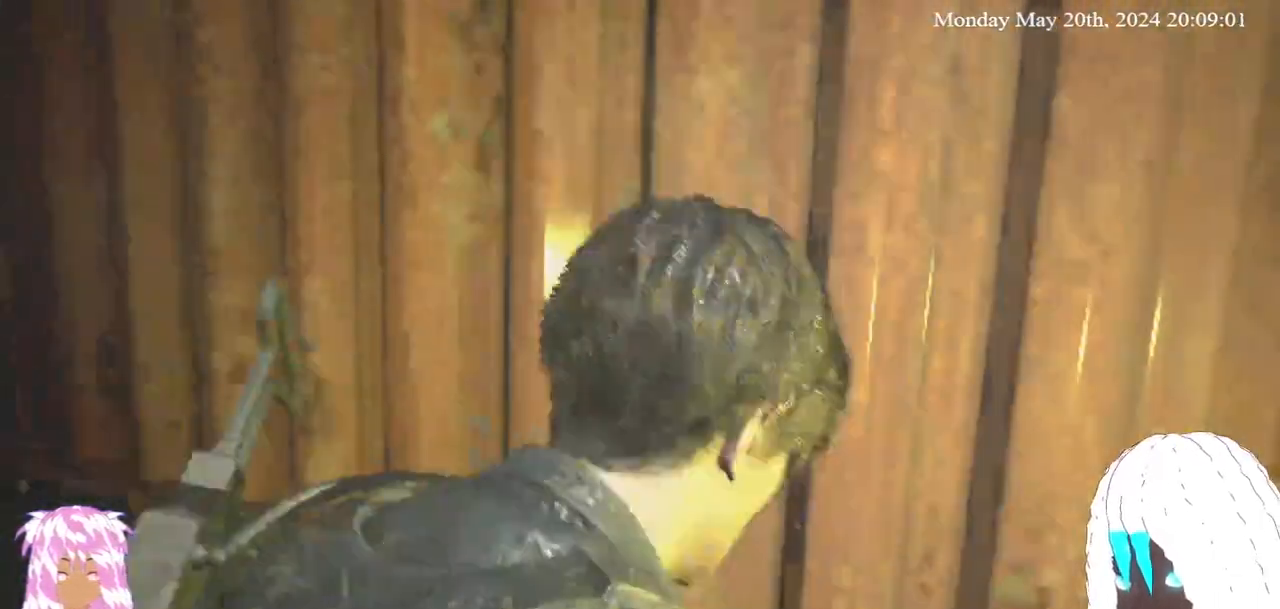
{"buttons": [], "left_stick": "up-right", "right_stick": "center", "events": [[317, "right_stick", "center"]]}
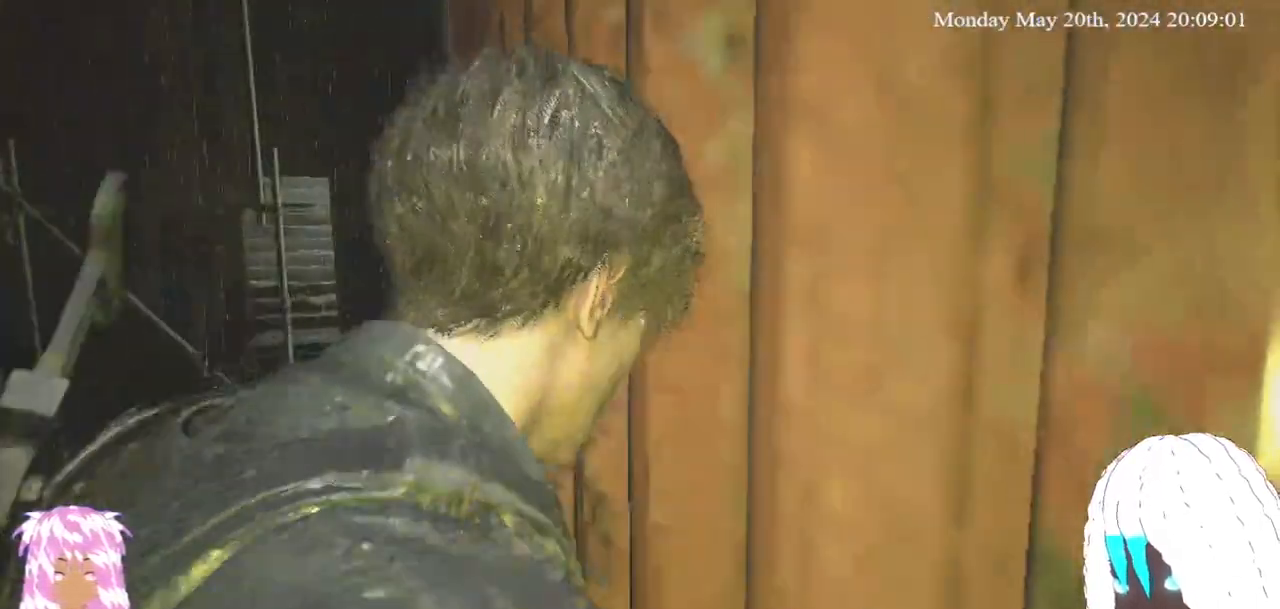
{"buttons": [], "left_stick": "up", "right_stick": "center", "events": [[50, "right_stick", "right"], [150, "left_stick", "up"], [200, "right_stick", "center"]]}
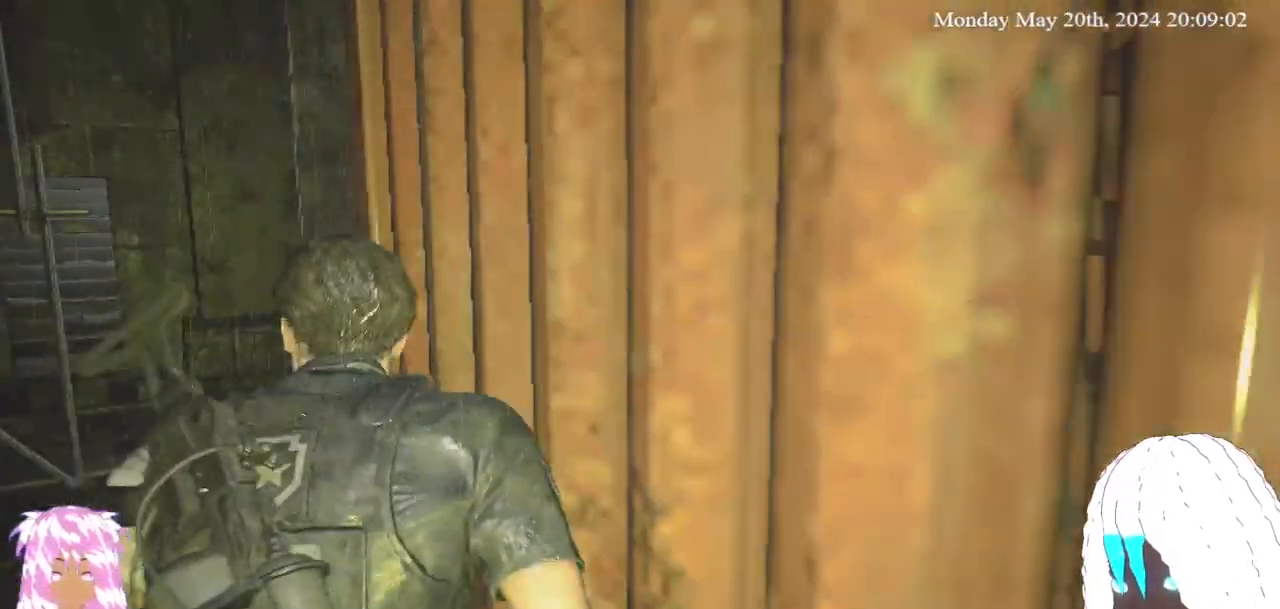
{"buttons": [], "left_stick": "up", "right_stick": "right", "events": [[33, "right_stick", "right"], [267, "right_stick", "center"], [350, "right_stick", "right"]]}
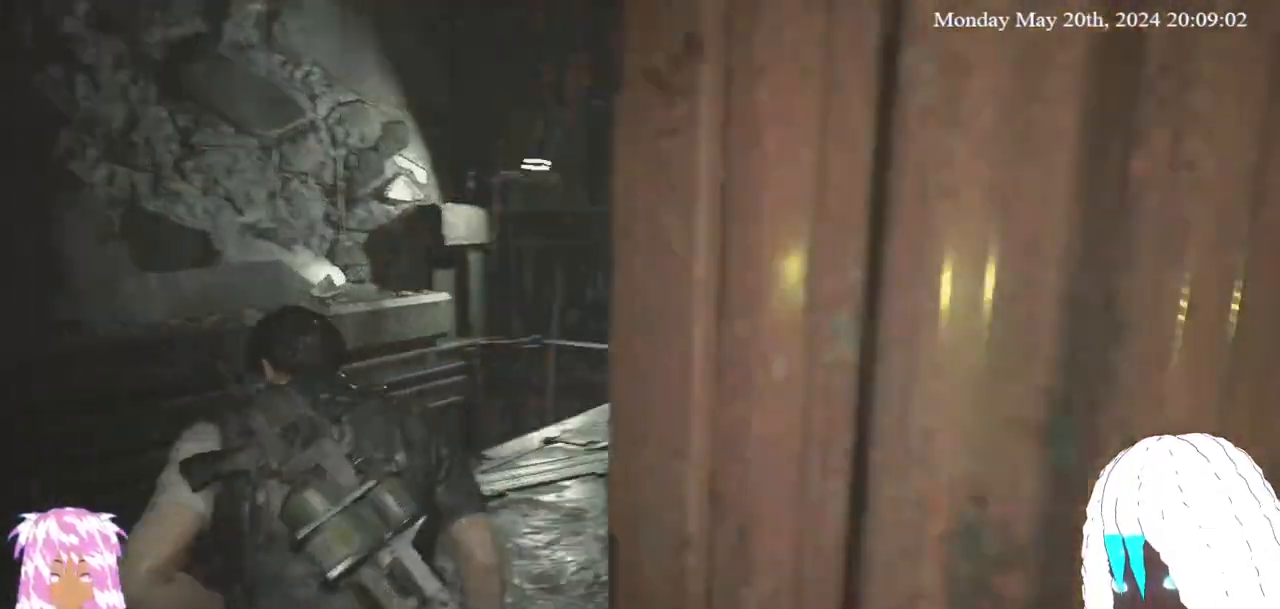
{"buttons": [], "left_stick": "up-left", "right_stick": "right", "events": [[300, "left_stick", "up-left"]]}
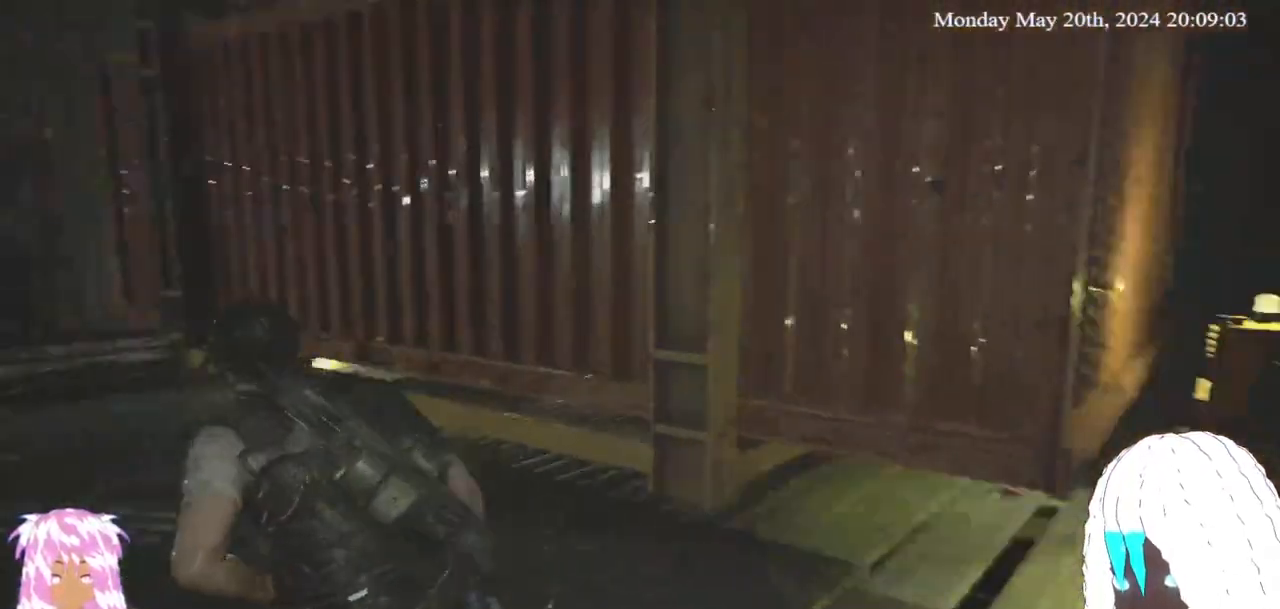
{"buttons": [], "left_stick": "down-left", "right_stick": "right", "events": [[117, "left_stick", "down-left"], [267, "right_stick", "center"], [417, "right_stick", "right"]]}
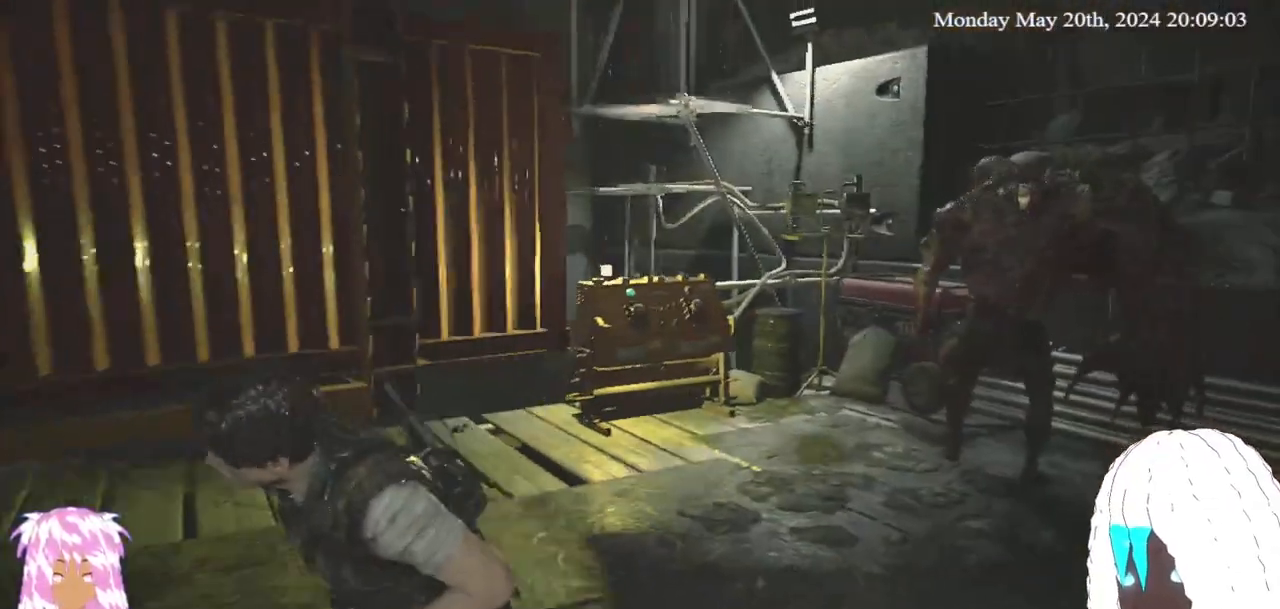
{"buttons": [], "left_stick": "down-left", "right_stick": "right", "events": [[117, "right_stick", "center"], [500, "right_stick", "right"]]}
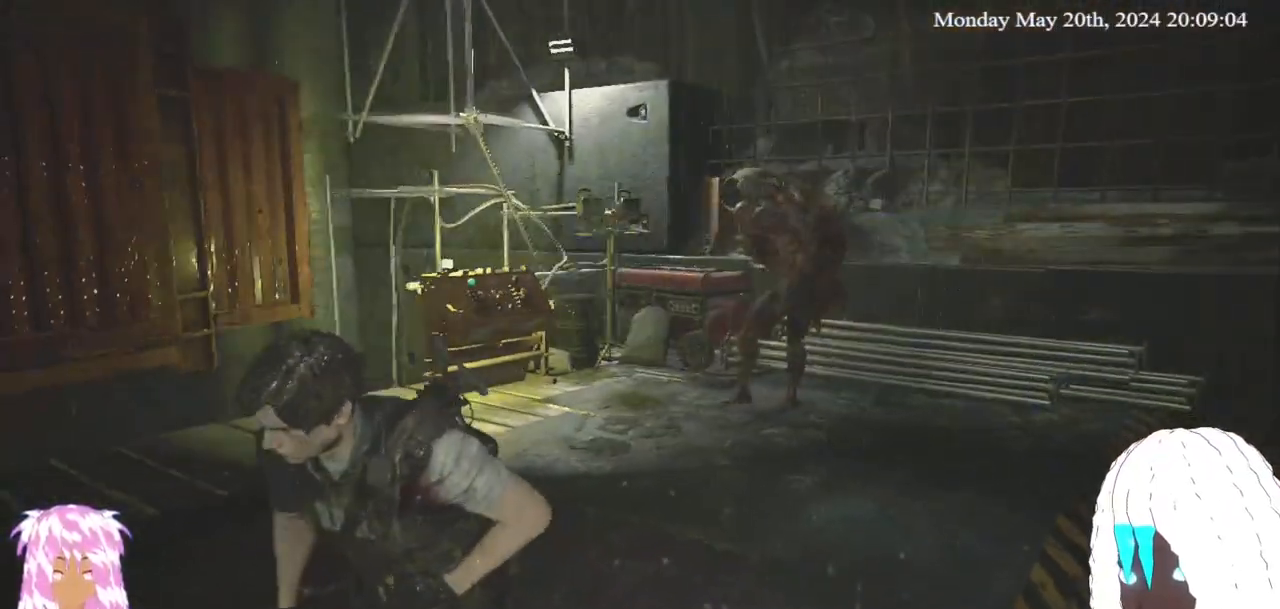
{"buttons": [], "left_stick": "down-left", "right_stick": "center", "events": [[167, "right_stick", "center"], [300, "right_stick", "right"], [483, "right_stick", "center"]]}
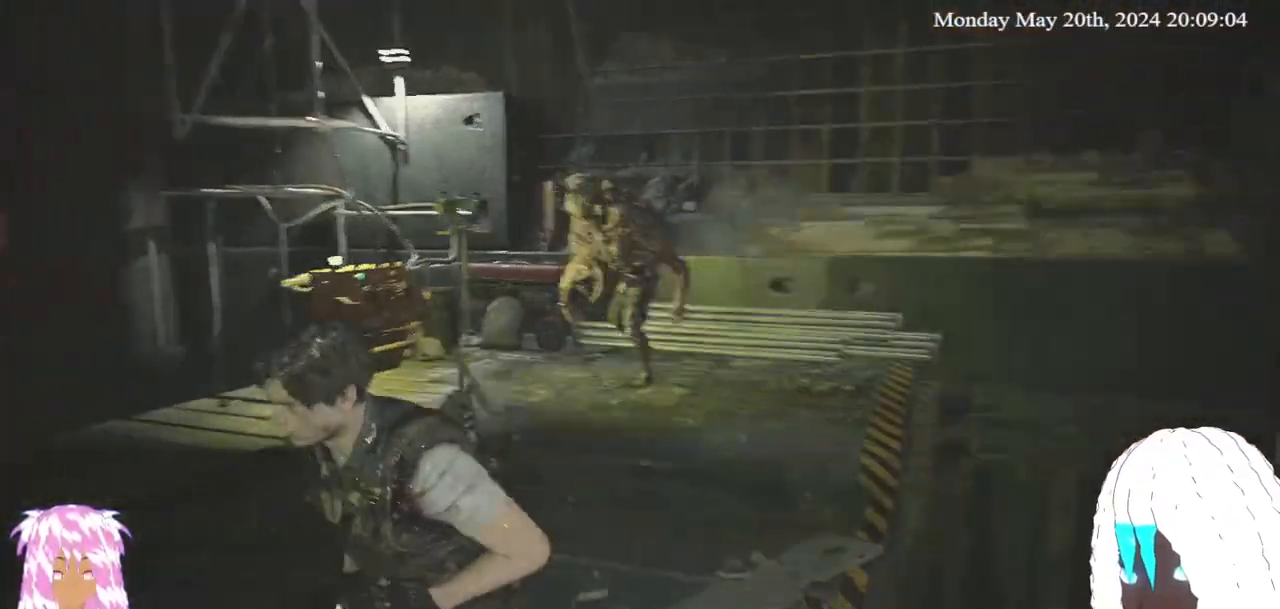
{"buttons": [], "left_stick": "down-left", "right_stick": "right", "events": [[500, "right_stick", "right"]]}
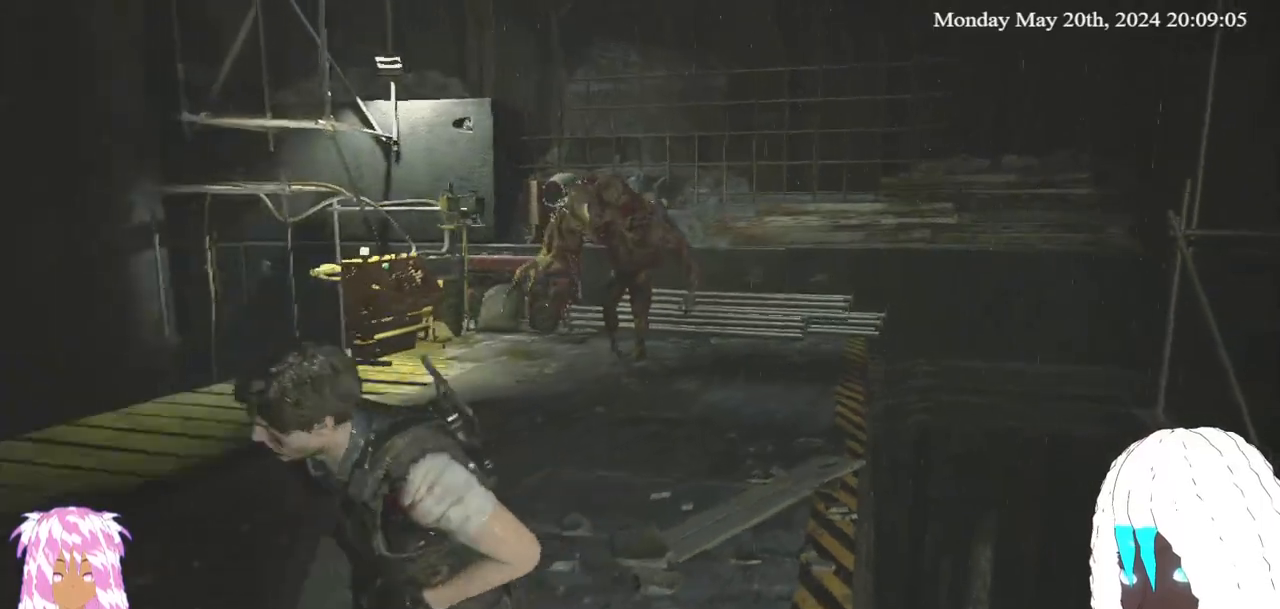
{"buttons": [], "left_stick": "down-left", "right_stick": "center"}
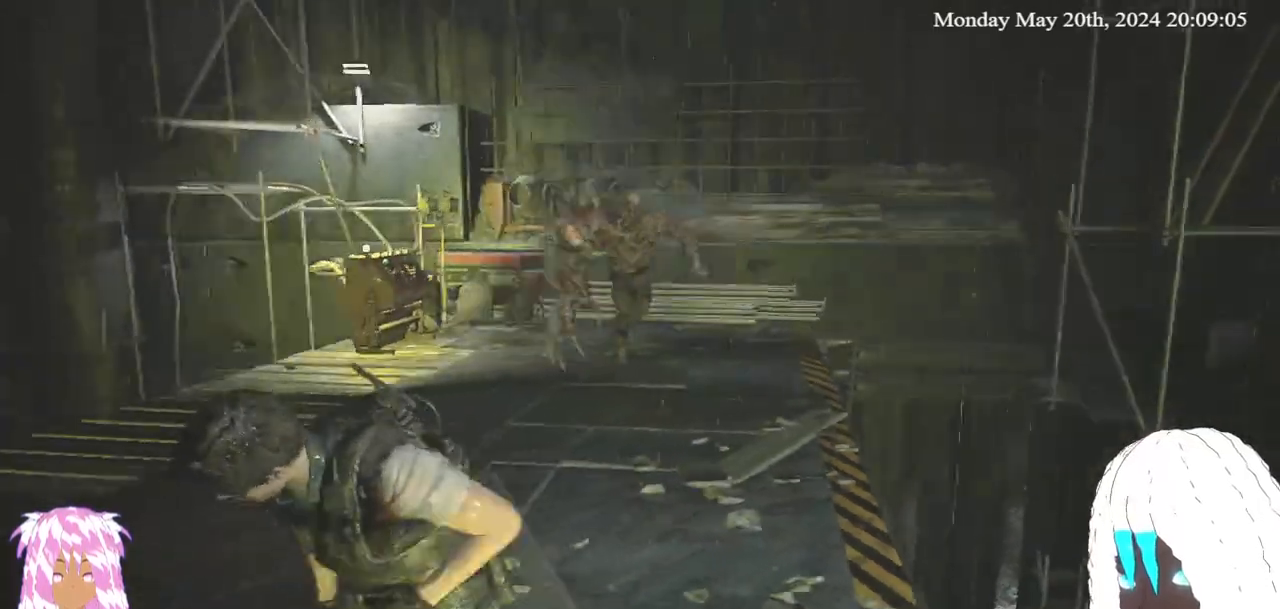
{"buttons": [], "left_stick": "up-left", "right_stick": "center", "events": [[33, "left_stick", "left"], [133, "left_stick", "up-left"], [133, "right_stick", "right"], [333, "right_stick", "center"]]}
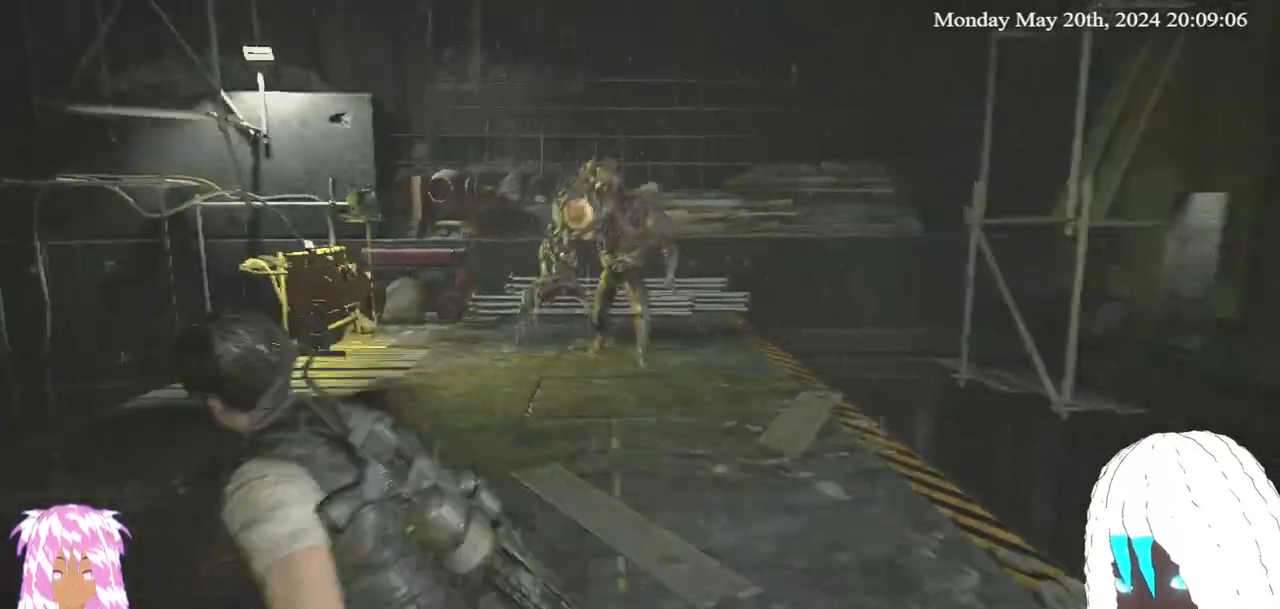
{"buttons": [], "left_stick": "up-left", "right_stick": "center", "events": [[167, "right_stick", "right"], [317, "right_stick", "center"]]}
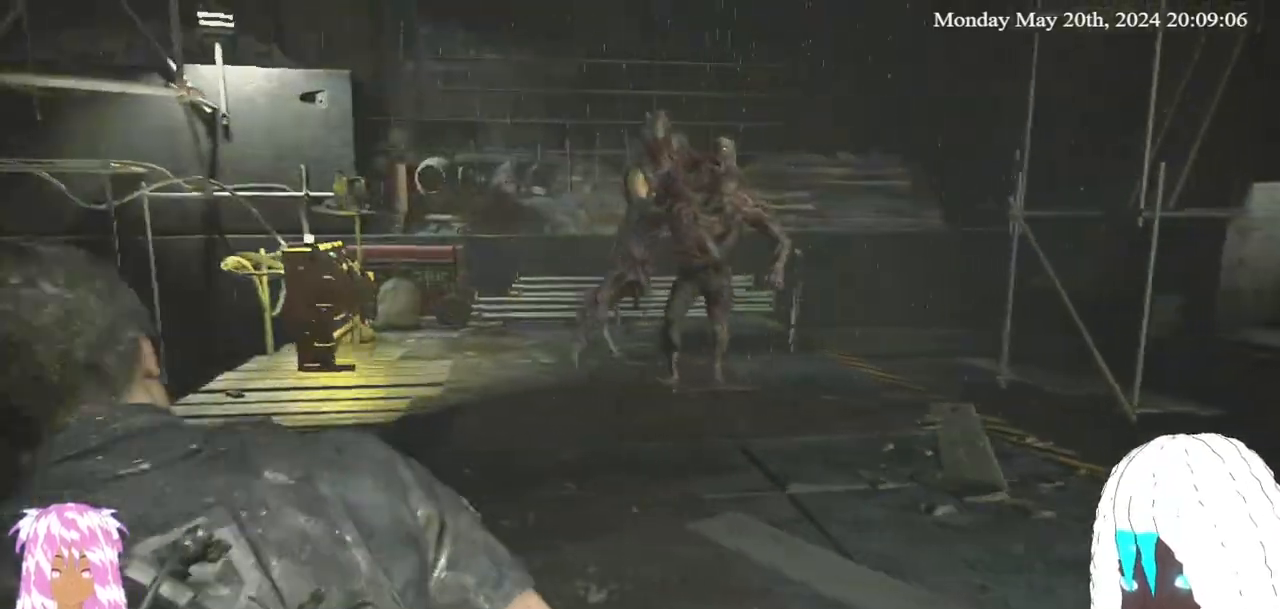
{"buttons": [], "left_stick": "up-left", "right_stick": "center", "events": [[233, "right_stick", "right"], [367, "right_stick", "center"]]}
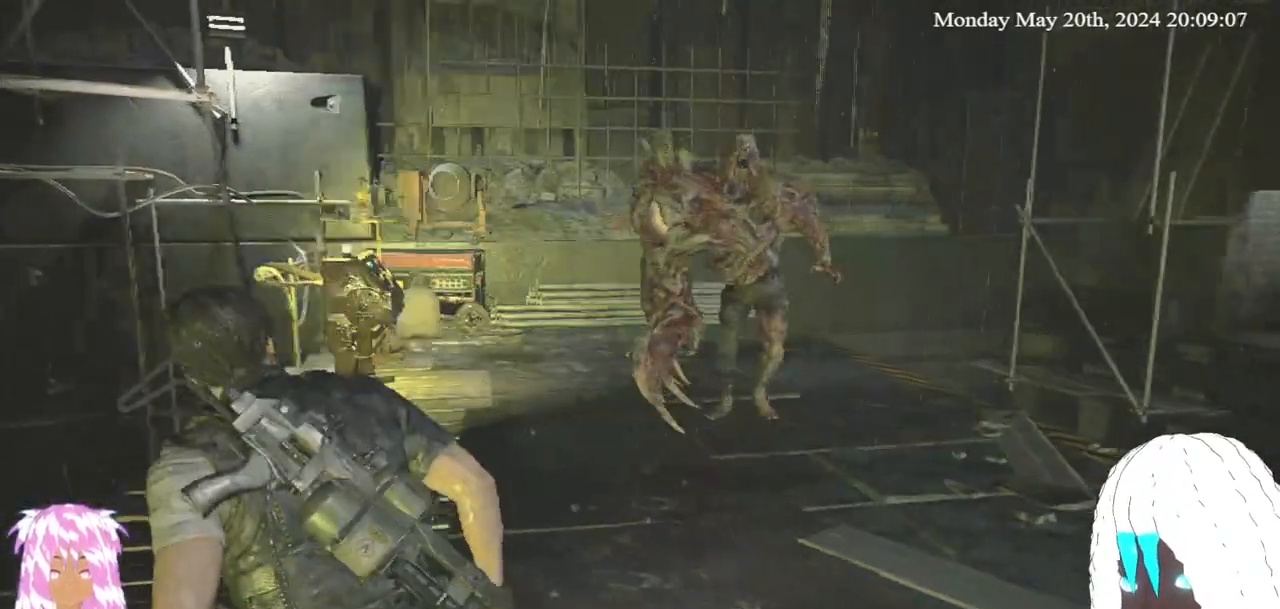
{"buttons": [], "left_stick": "right", "right_stick": "center", "events": [[133, "right_stick", "right"], [333, "left_stick", "right"], [333, "right_stick", "center"]]}
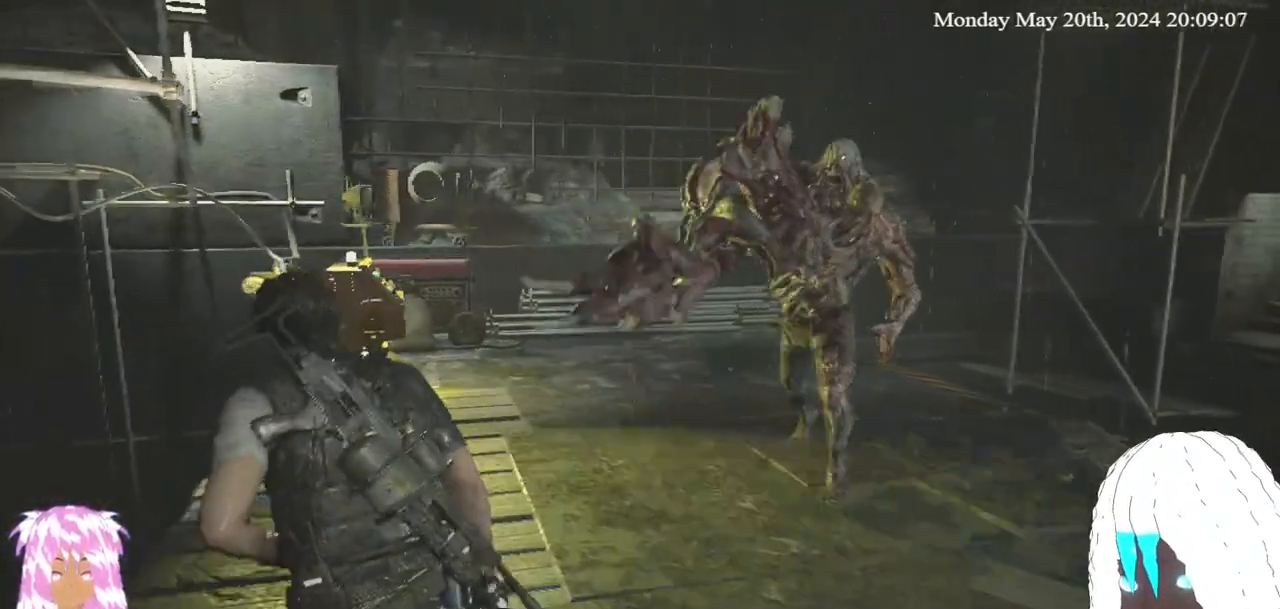
{"buttons": ["L3"], "left_stick": "up-right", "right_stick": "center", "events": [[117, "L3", "down"], [417, "left_stick", "up-right"]]}
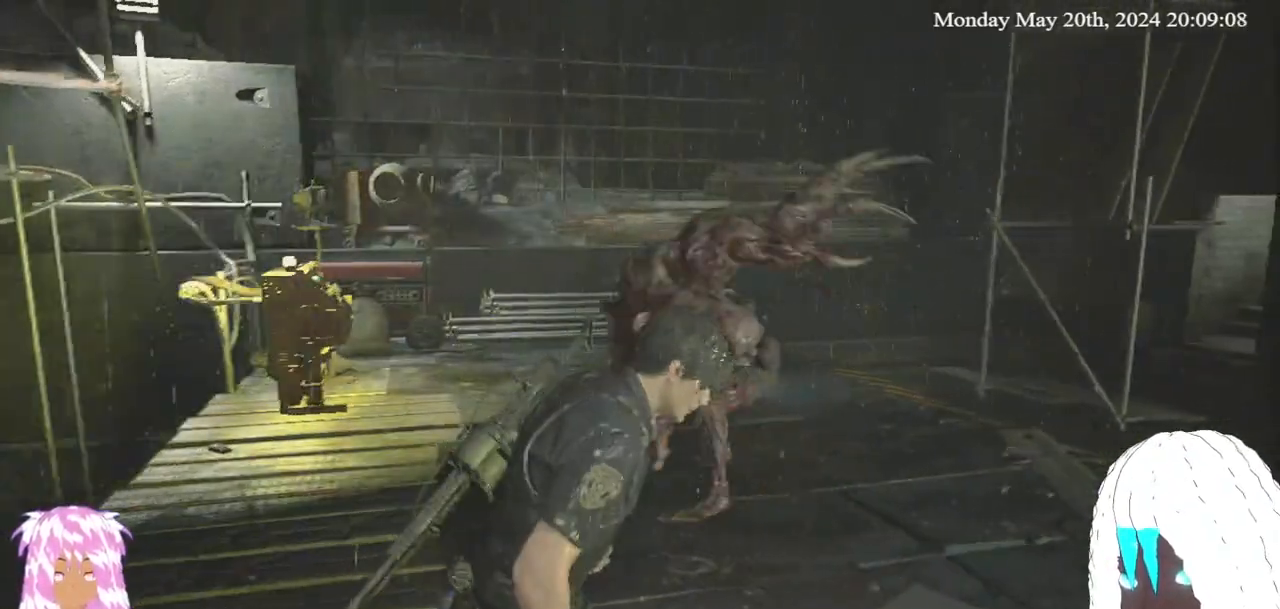
{"buttons": [], "left_stick": "up-right", "right_stick": "center", "events": [[217, "L3", "up"]]}
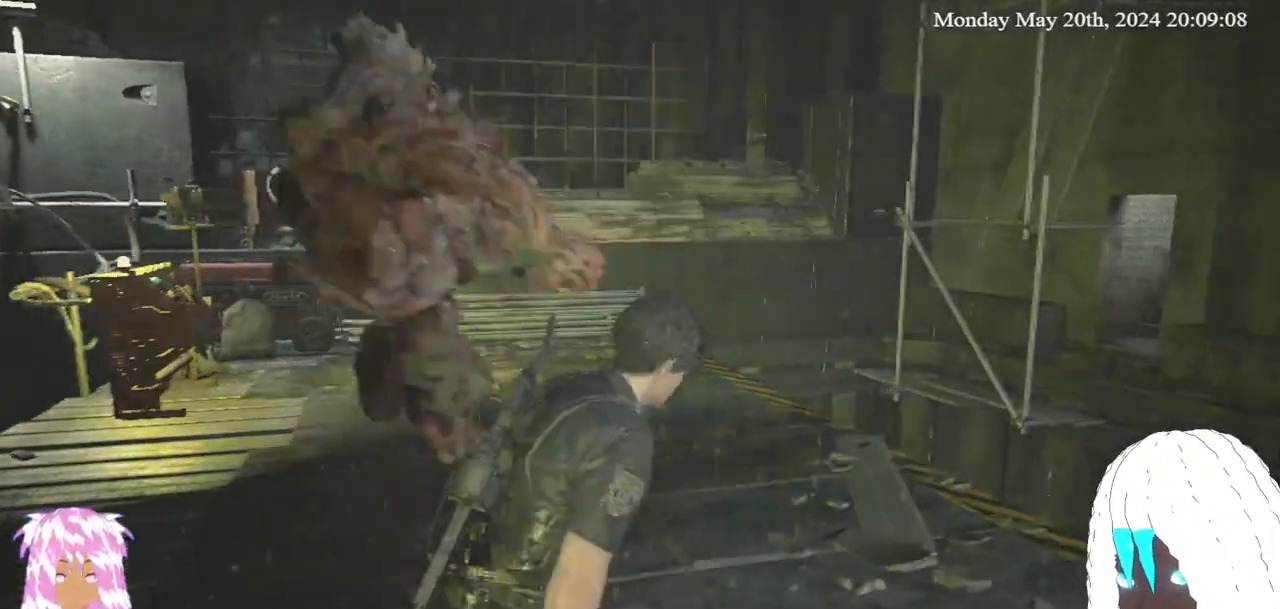
{"buttons": [], "left_stick": "up-right", "right_stick": "left", "events": [[167, "right_stick", "left"]]}
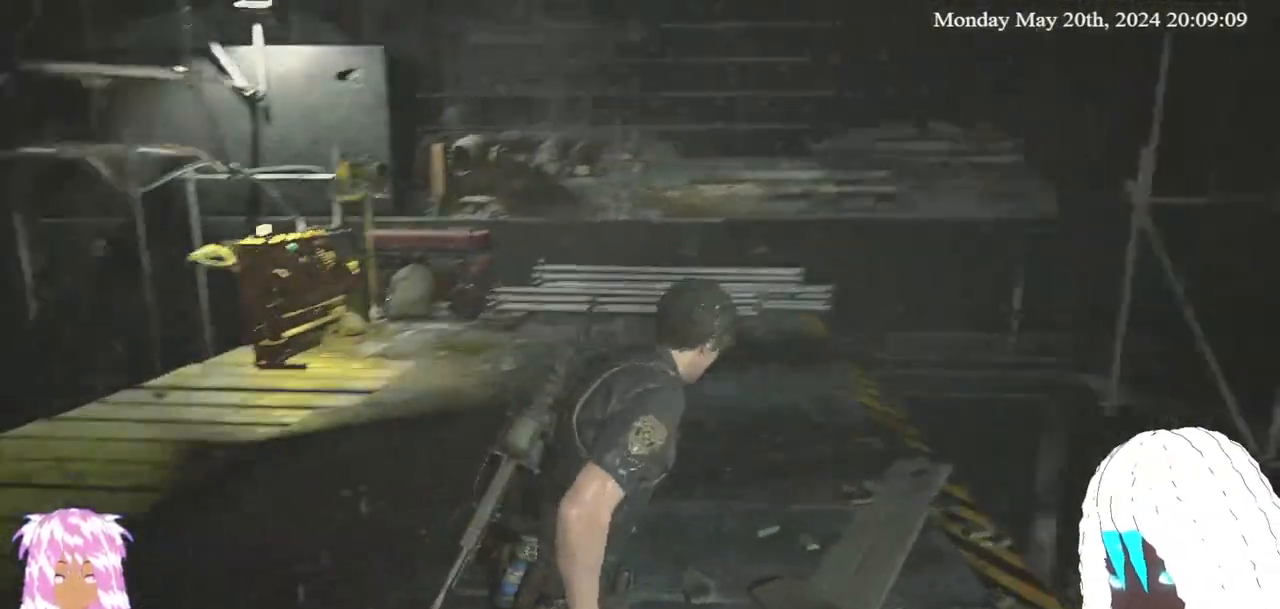
{"buttons": [], "left_stick": "up-right", "right_stick": "left", "events": [[17, "right_stick", "up-left"], [150, "right_stick", "left"]]}
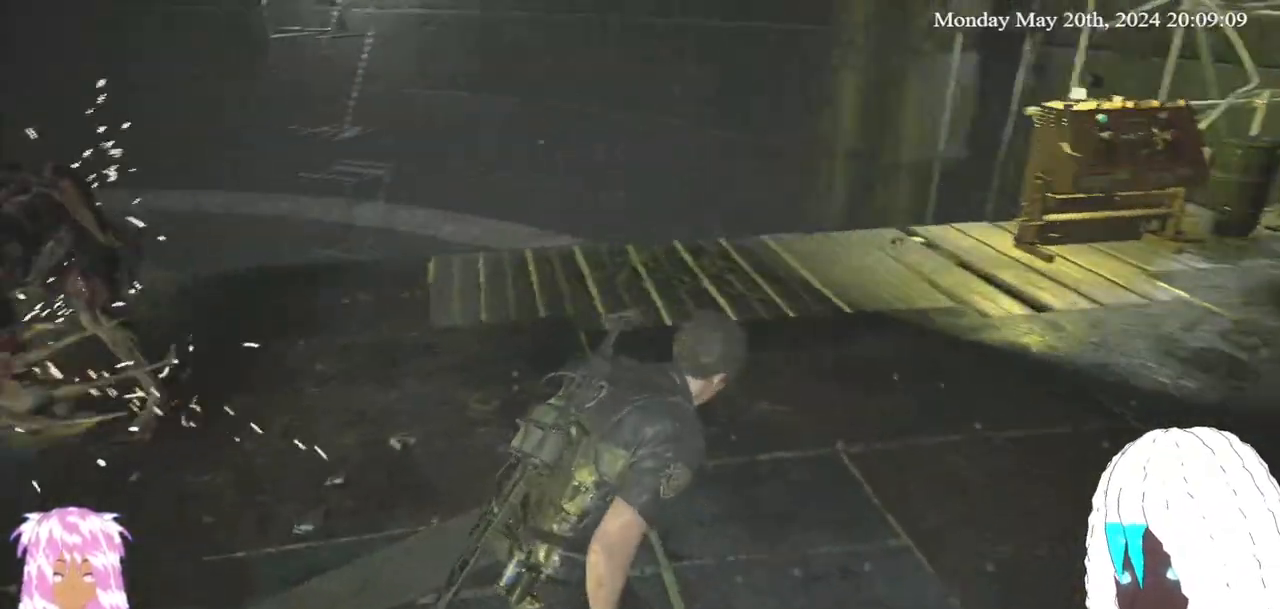
{"buttons": [], "left_stick": "up-right", "right_stick": "left", "events": [[233, "right_stick", "center"], [300, "right_stick", "left"]]}
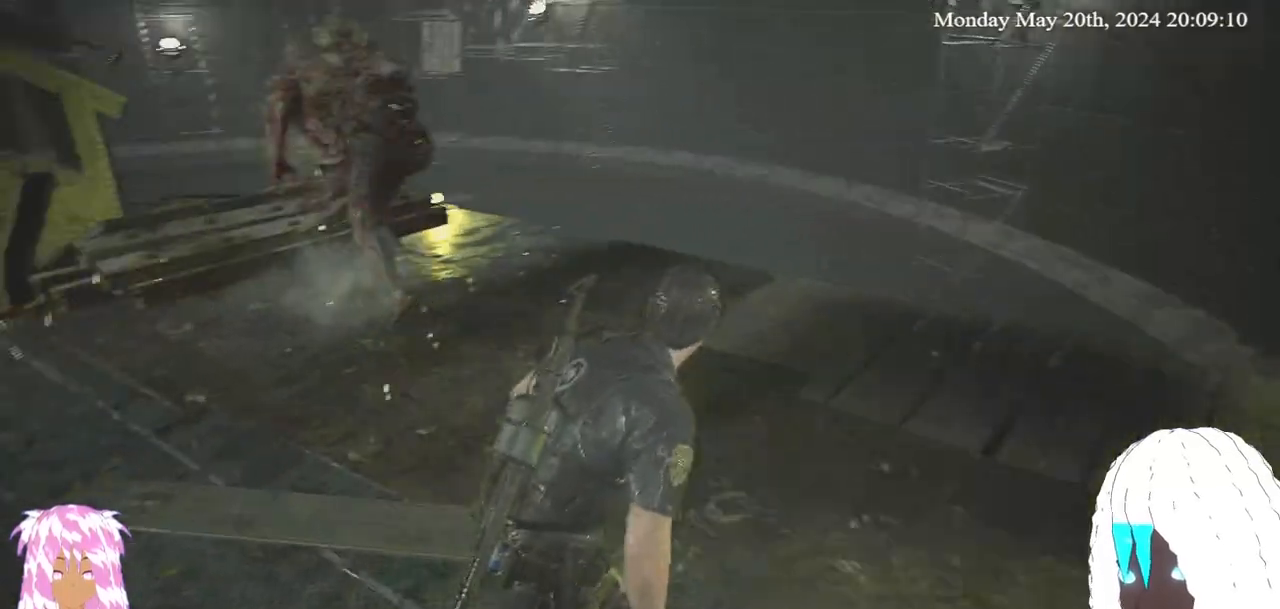
{"buttons": [], "left_stick": "center", "right_stick": "center", "events": [[50, "right_stick", "center"], [350, "left_stick", "center"]]}
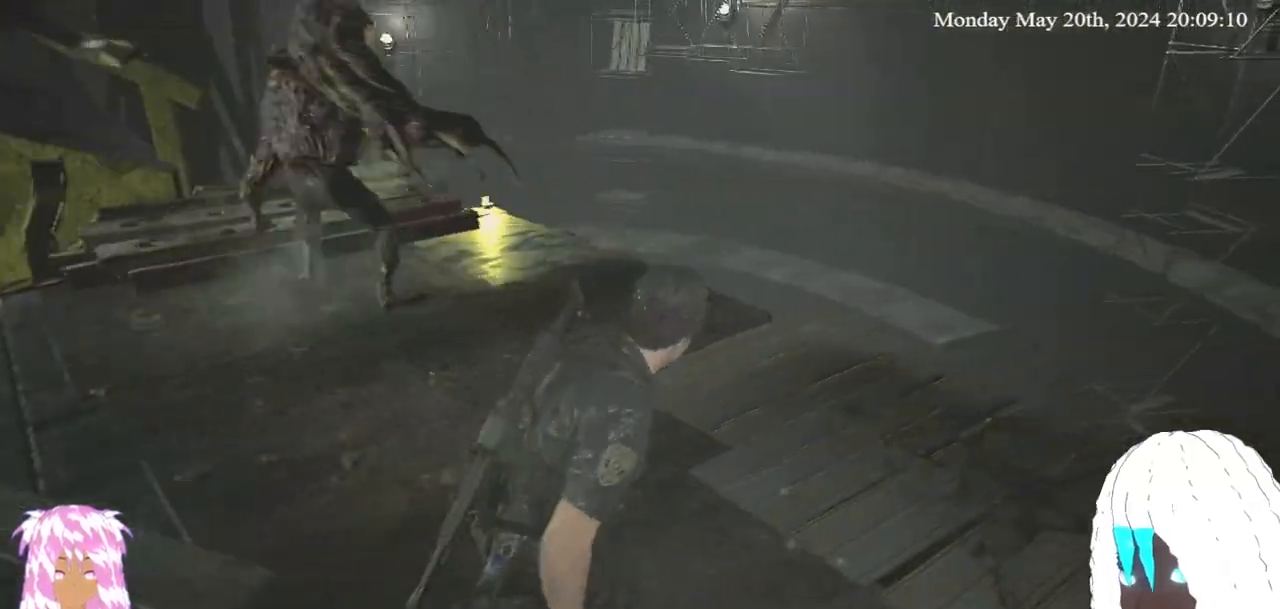
{"buttons": [], "left_stick": "center", "right_stick": "center", "events": [[33, "right_stick", "left"], [50, "left_stick", "down"], [167, "left_stick", "center"], [233, "right_stick", "center"]]}
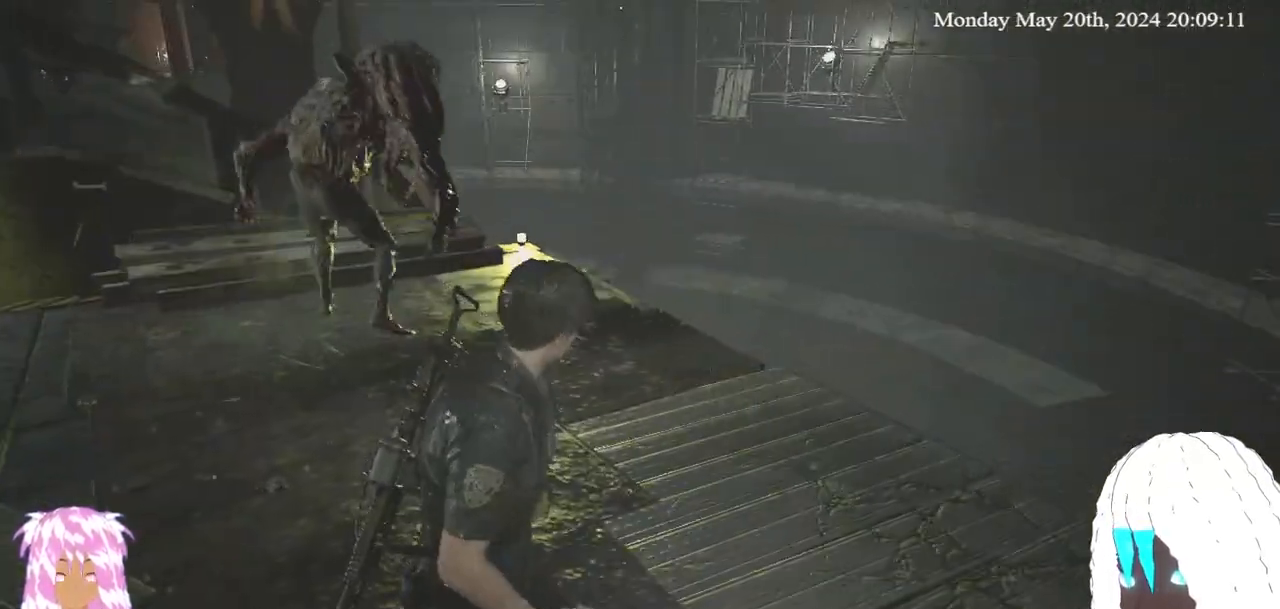
{"buttons": [], "left_stick": "center", "right_stick": "left", "events": [[450, "right_stick", "left"]]}
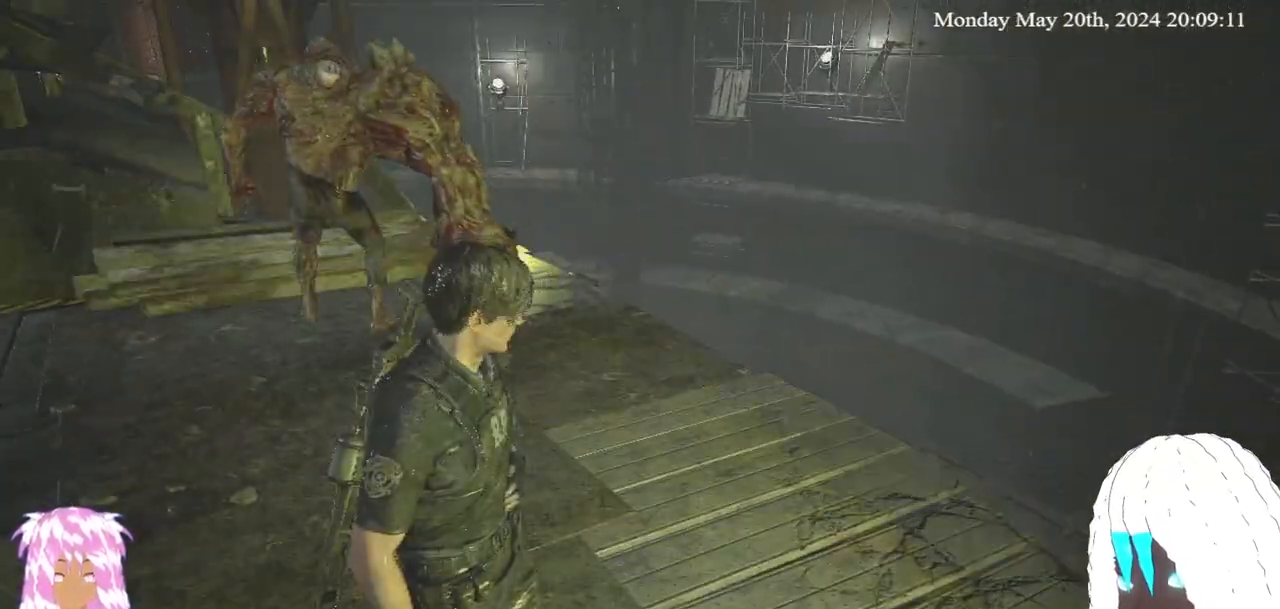
{"buttons": [], "left_stick": "center", "right_stick": "center", "events": [[33, "right_stick", "center"]]}
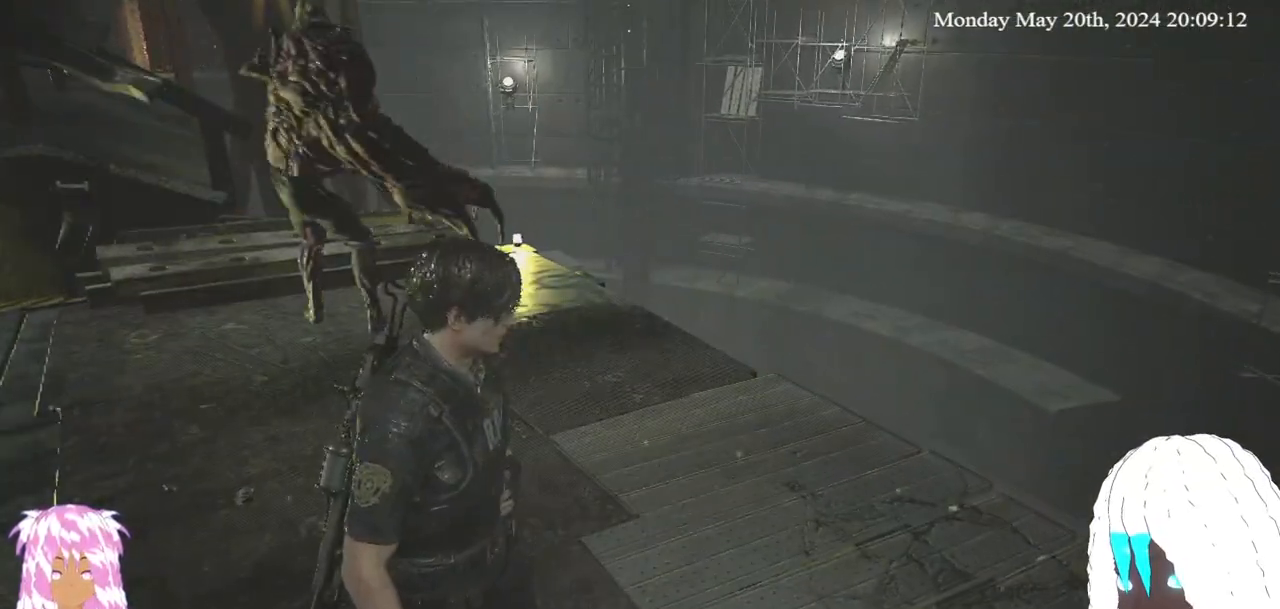
{"buttons": ["L3"], "left_stick": "down-left", "right_stick": "center", "events": [[83, "left_stick", "down-left"], [383, "L3", "down"]]}
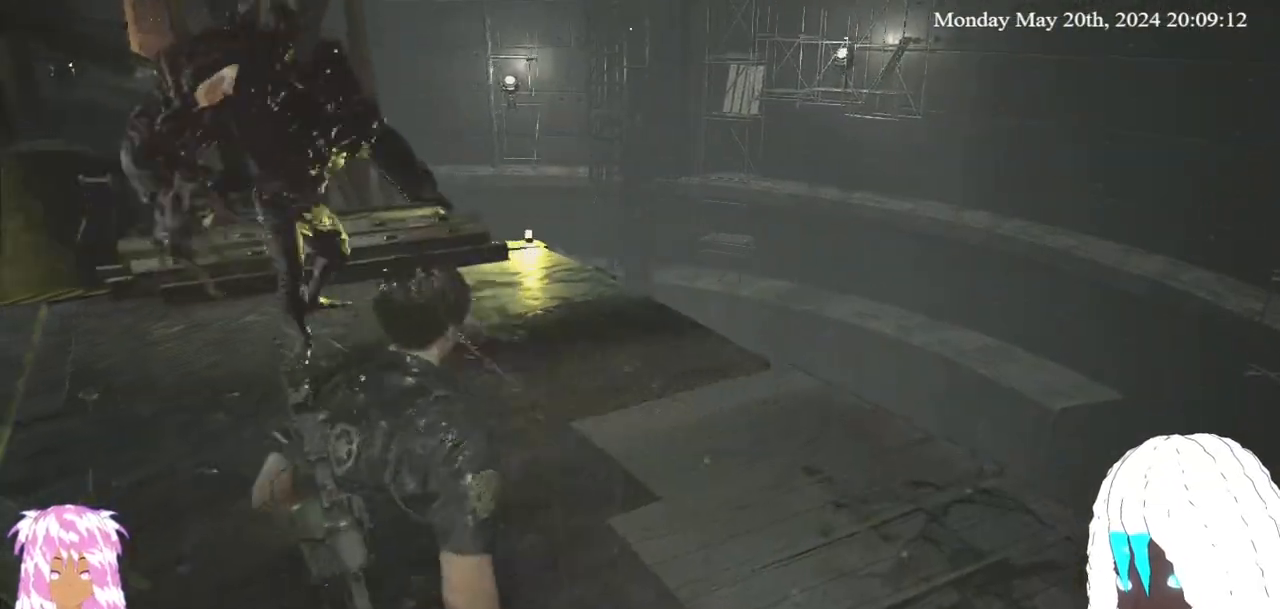
{"buttons": [], "left_stick": "down-left", "right_stick": "center", "events": [[83, "L3", "up"]]}
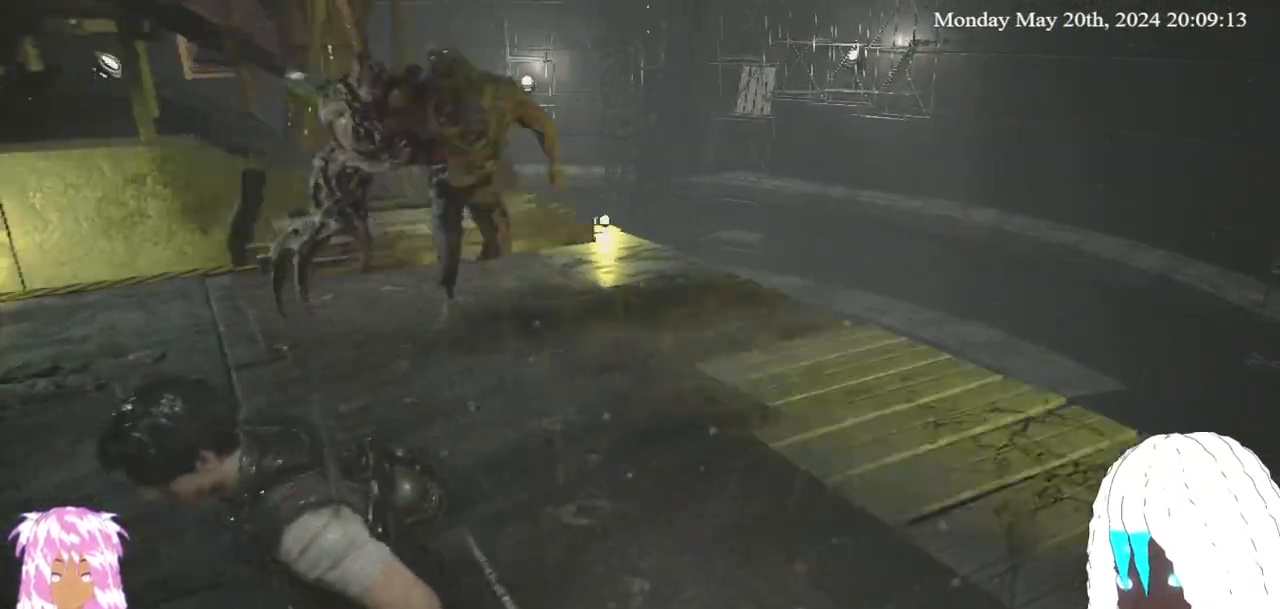
{"buttons": [], "left_stick": "up-right", "right_stick": "center", "events": [[183, "left_stick", "down-right"], [250, "left_stick", "right"], [500, "left_stick", "up-right"]]}
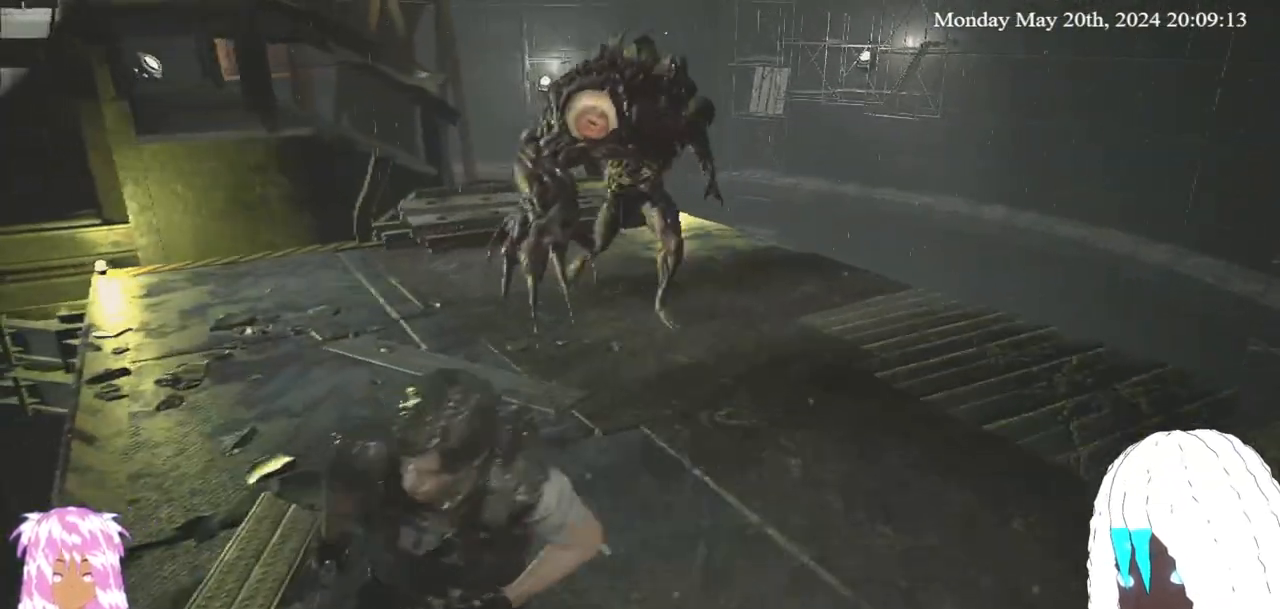
{"buttons": [], "left_stick": "up-right", "right_stick": "center", "events": []}
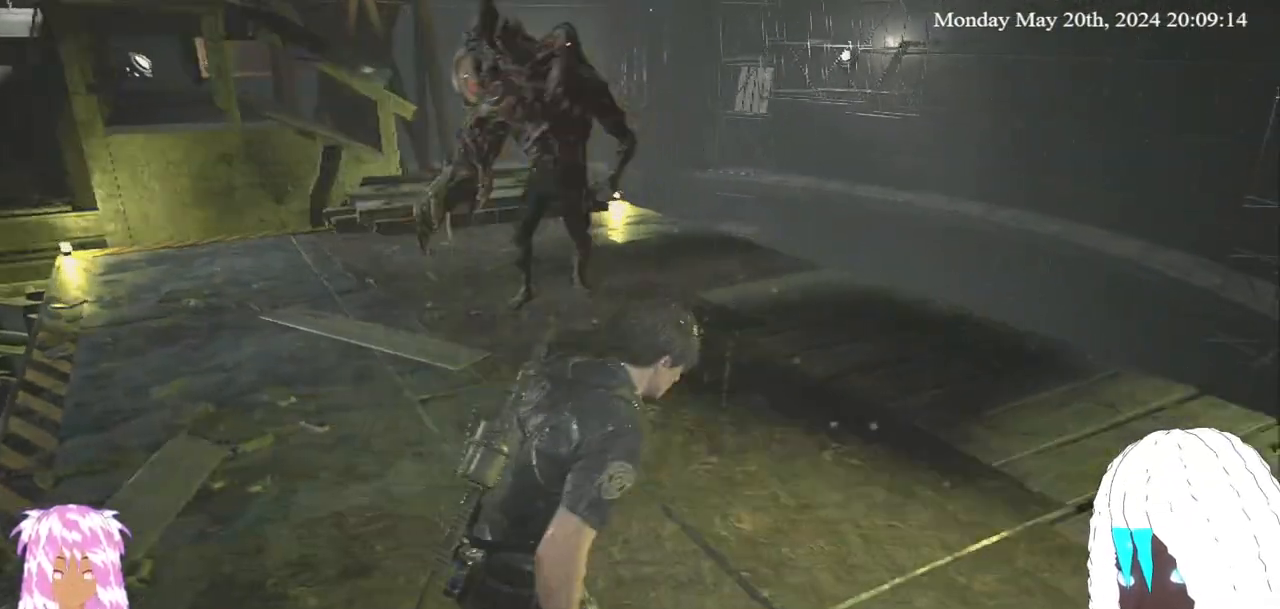
{"buttons": [], "left_stick": "up-right", "right_stick": "left", "events": [[433, "right_stick", "left"]]}